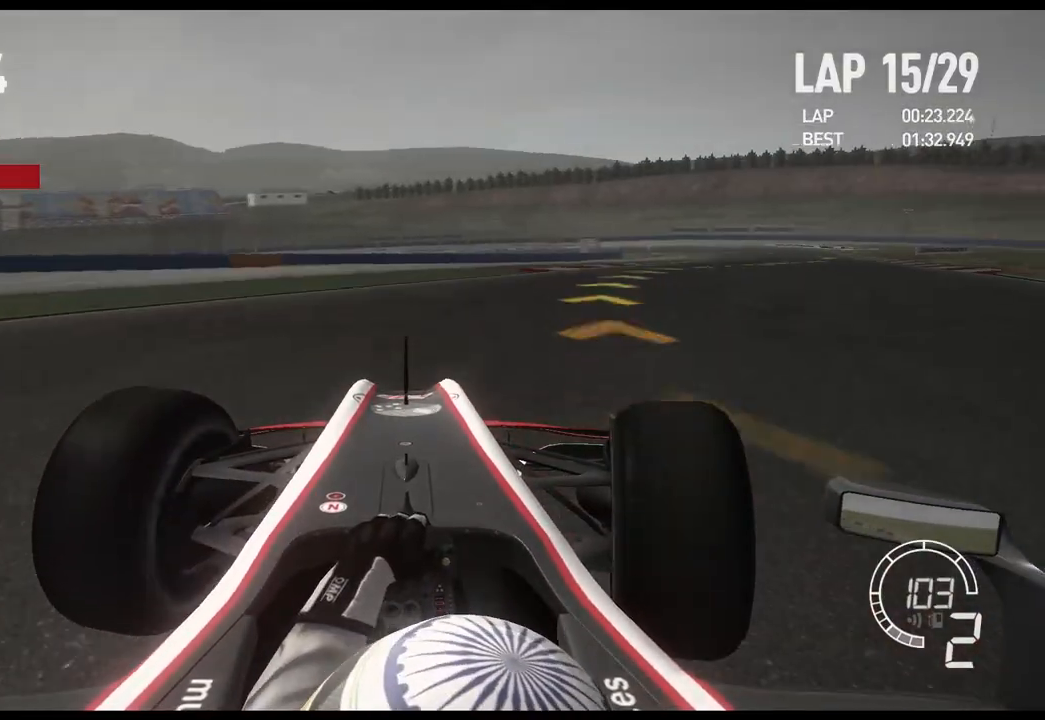
Gameplay with a controller (Xbox layout); each line is a JSON object with the inputs held at the frame after it. "events" lists button and stick changes between this image and that frame as [ms after this image, input, new state], when the widget could be followed in between.
{"buttons": ["R2"], "left_stick": "right", "right_stick": "center", "events": []}
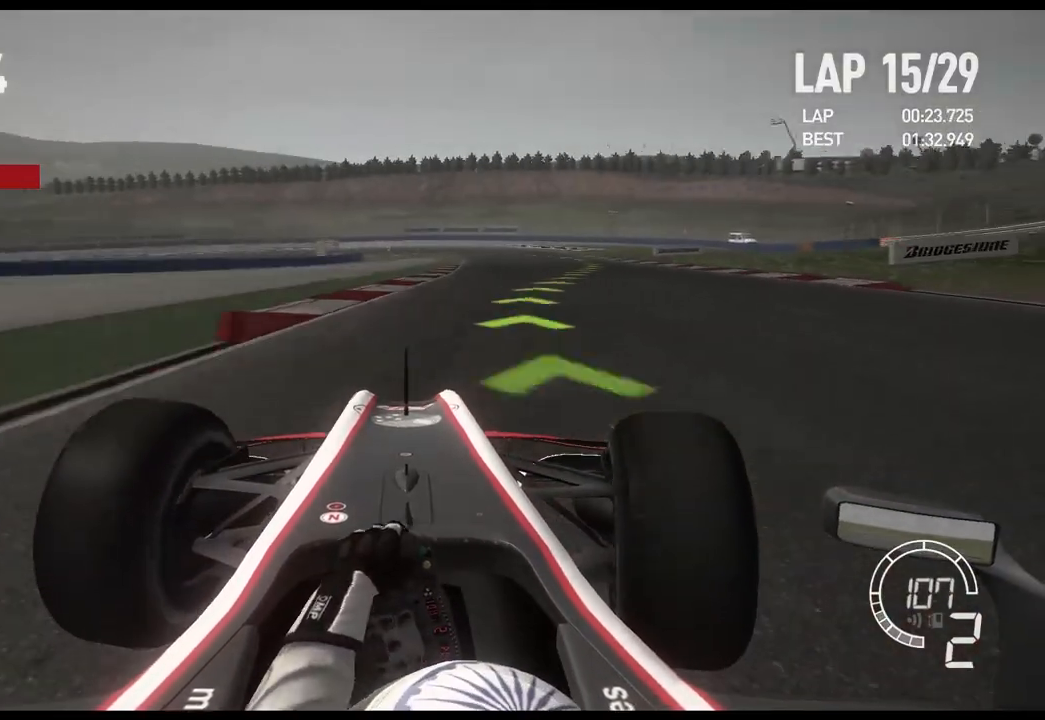
{"buttons": ["R2"], "left_stick": "right", "right_stick": "center", "events": []}
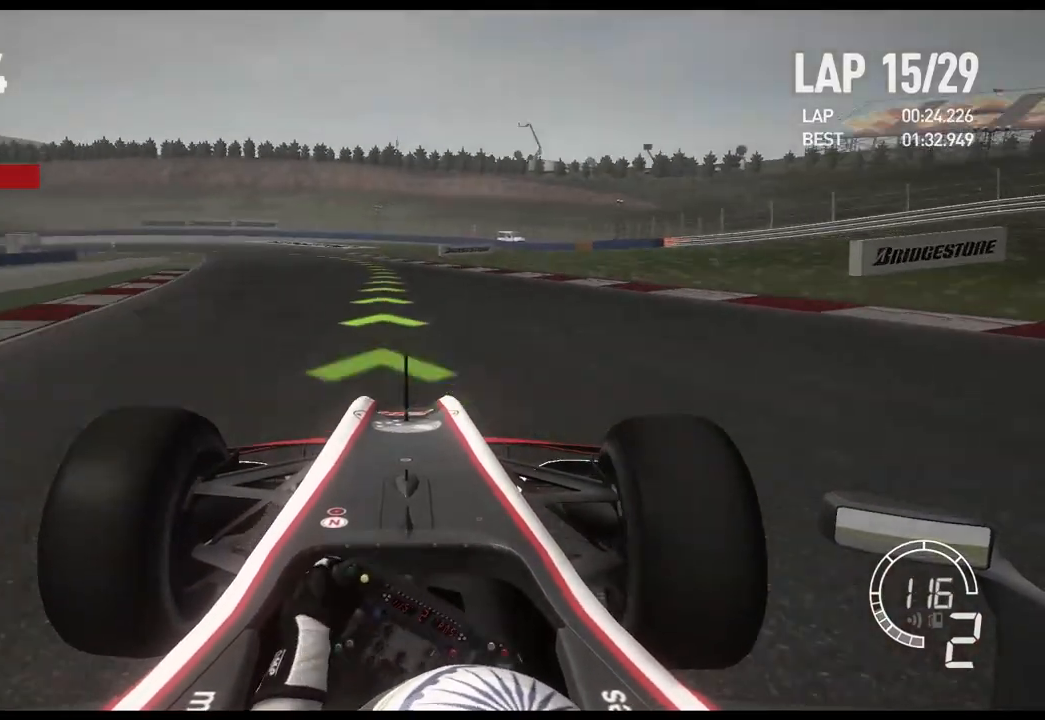
{"buttons": ["R2"], "left_stick": "left", "right_stick": "center", "events": [[150, "left_stick", "center"], [383, "left_stick", "left"]]}
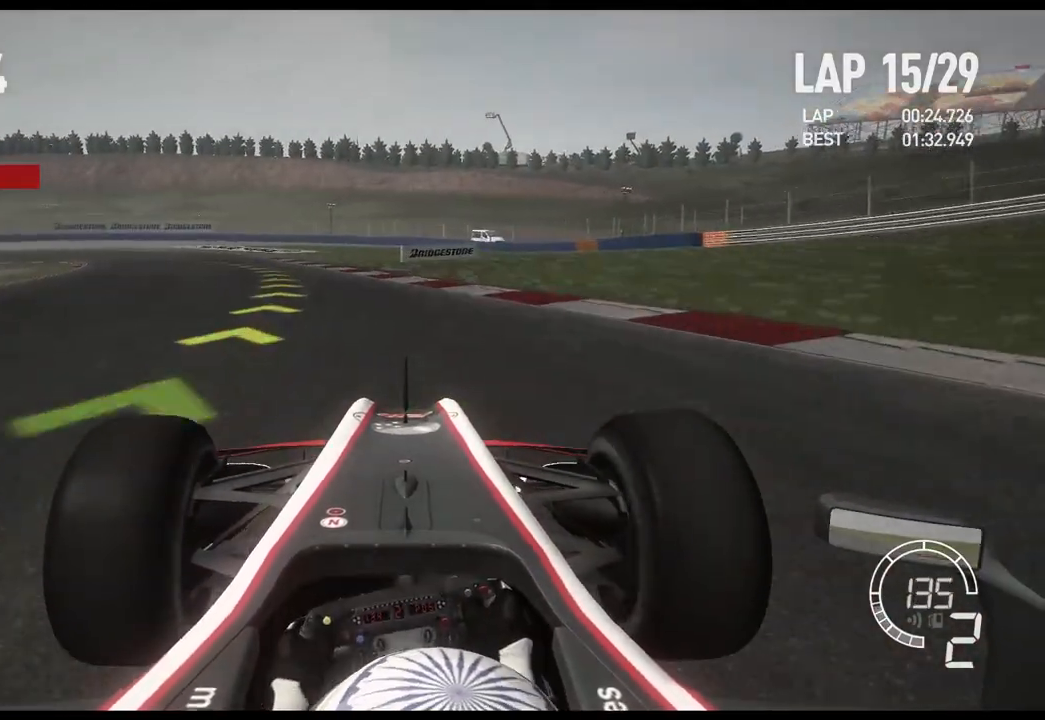
{"buttons": ["R2"], "left_stick": "left", "right_stick": "center", "events": [[300, "A", "down"], [433, "A", "up"]]}
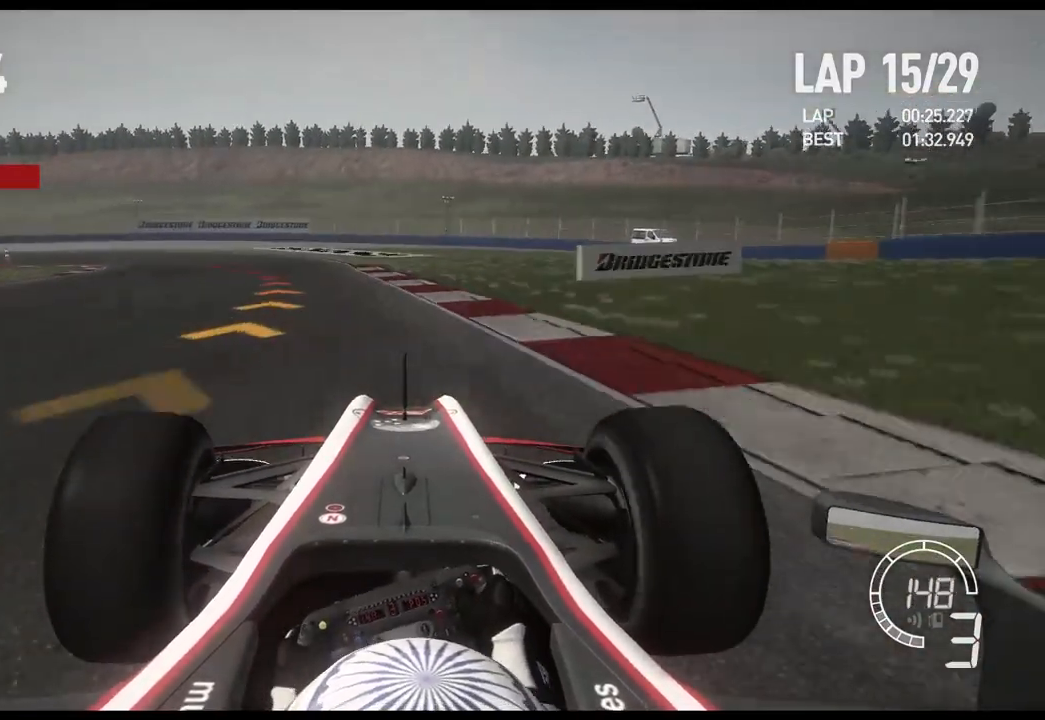
{"buttons": [], "left_stick": "left", "right_stick": "center", "events": [[333, "R2", "up"]]}
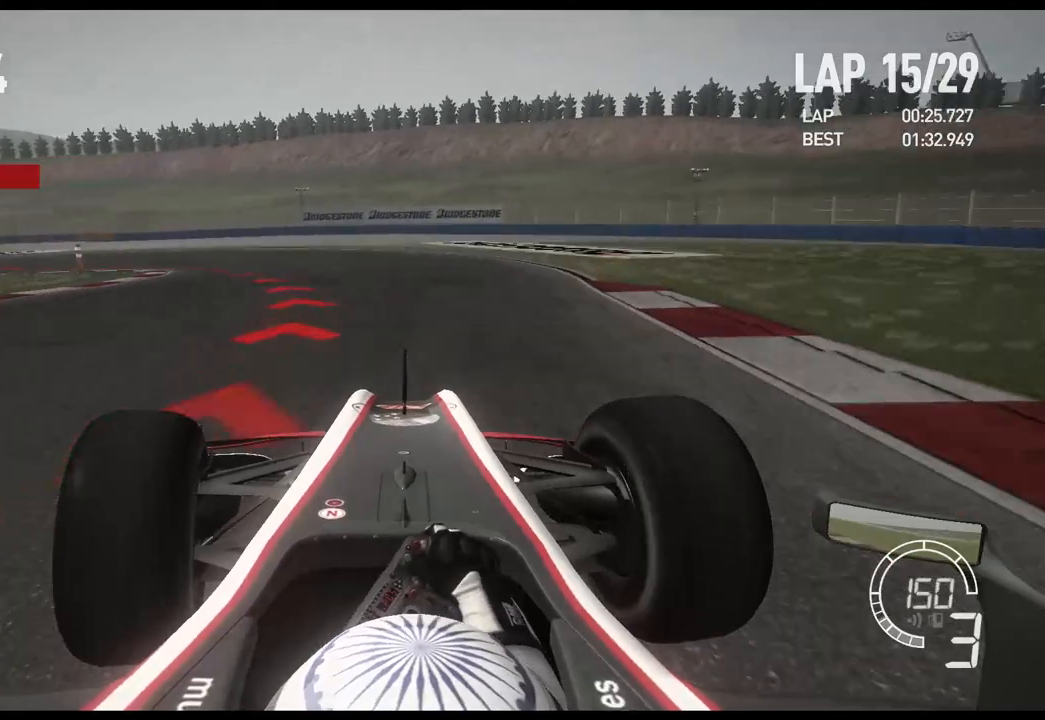
{"buttons": [], "left_stick": "left", "right_stick": "center", "events": []}
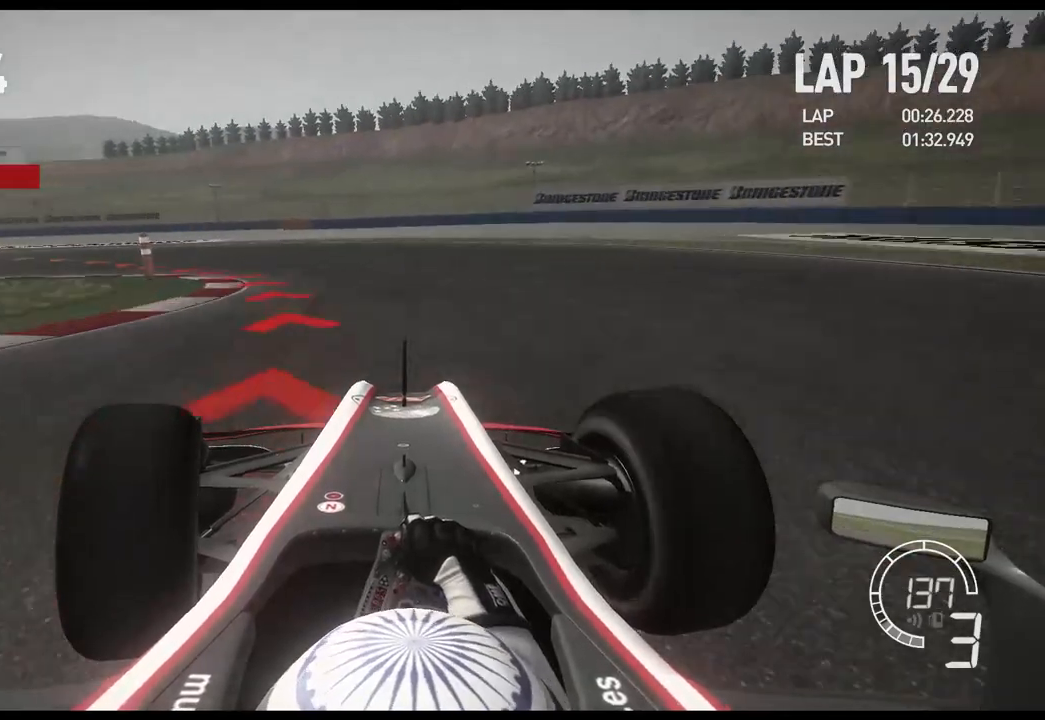
{"buttons": [], "left_stick": "left", "right_stick": "center"}
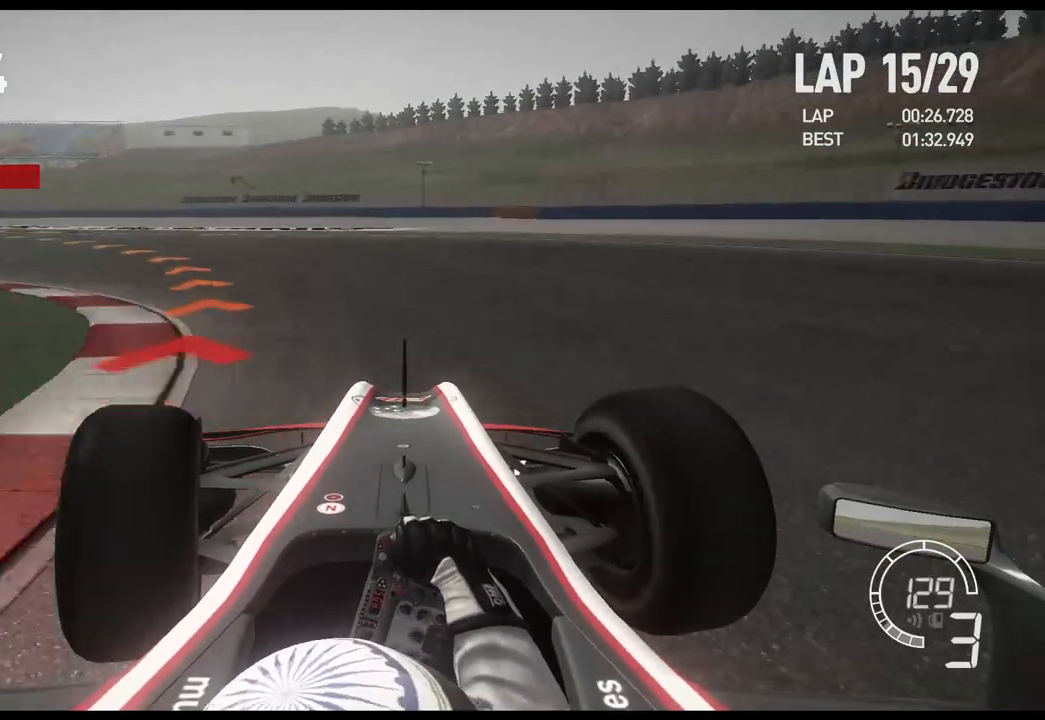
{"buttons": ["R2"], "left_stick": "left", "right_stick": "center", "events": [[217, "R2", "down"]]}
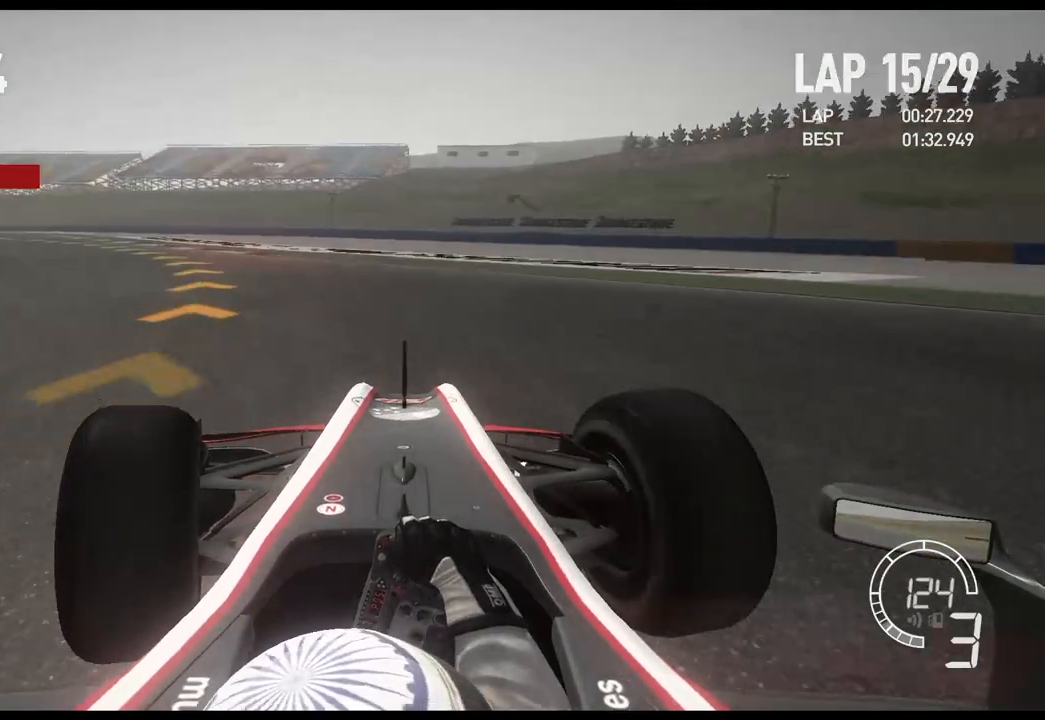
{"buttons": ["R2"], "left_stick": "left", "right_stick": "center", "events": []}
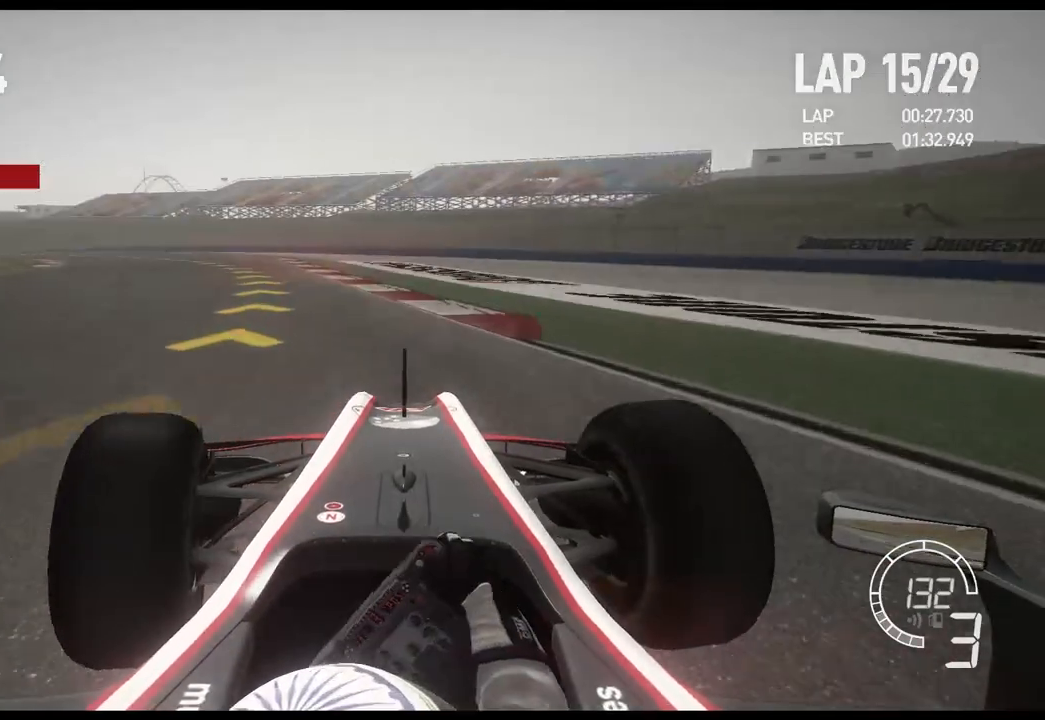
{"buttons": ["R2"], "left_stick": "left", "right_stick": "center", "events": []}
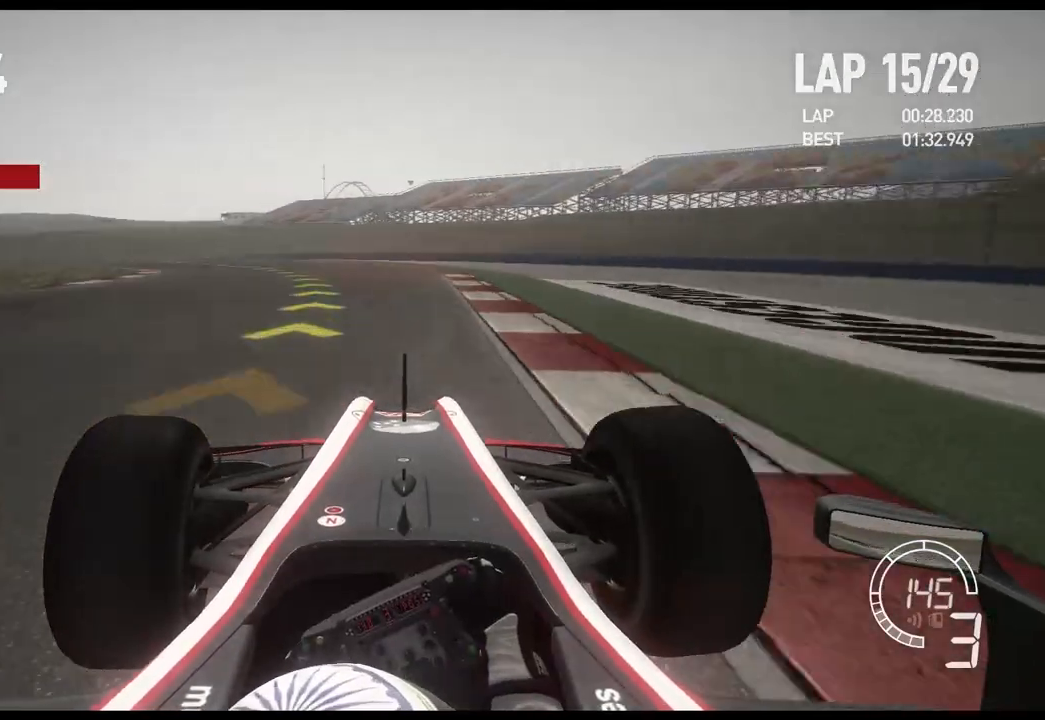
{"buttons": ["R2"], "left_stick": "left", "right_stick": "center", "events": []}
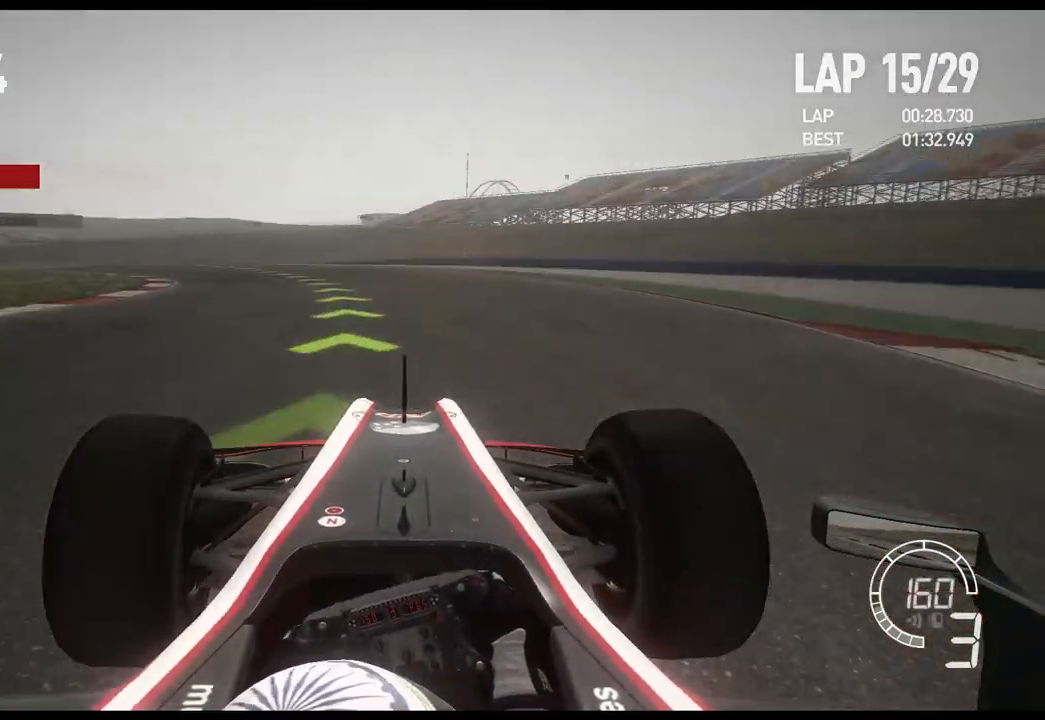
{"buttons": ["R2"], "left_stick": "left", "right_stick": "center", "events": []}
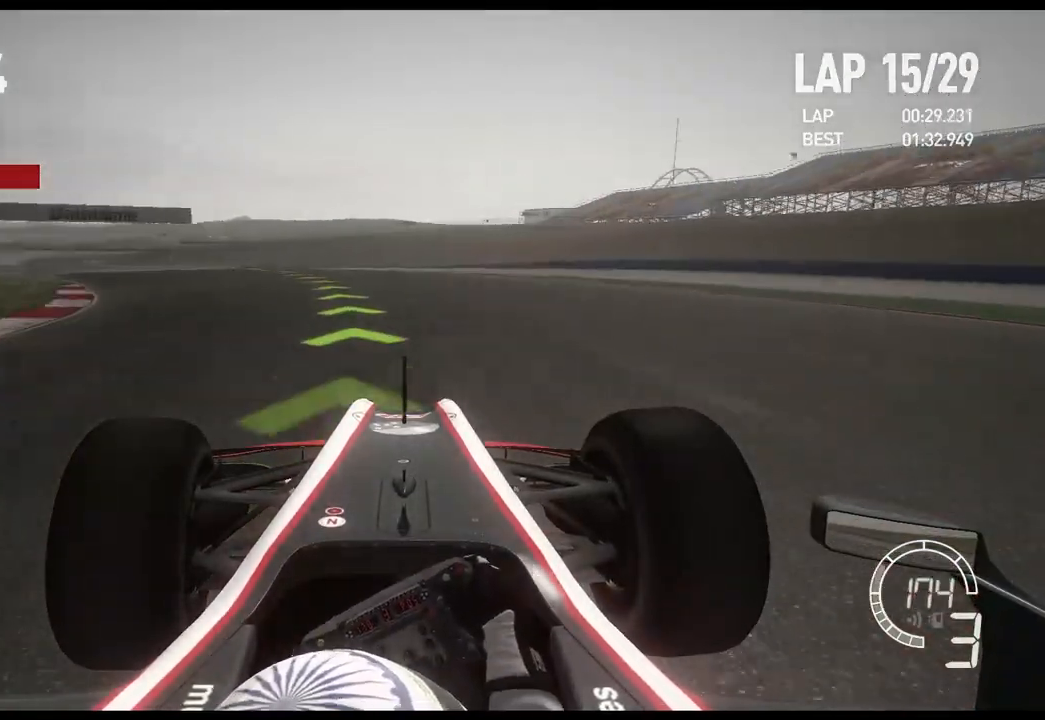
{"buttons": ["A", "R2"], "left_stick": "left", "right_stick": "center", "events": [[483, "A", "down"]]}
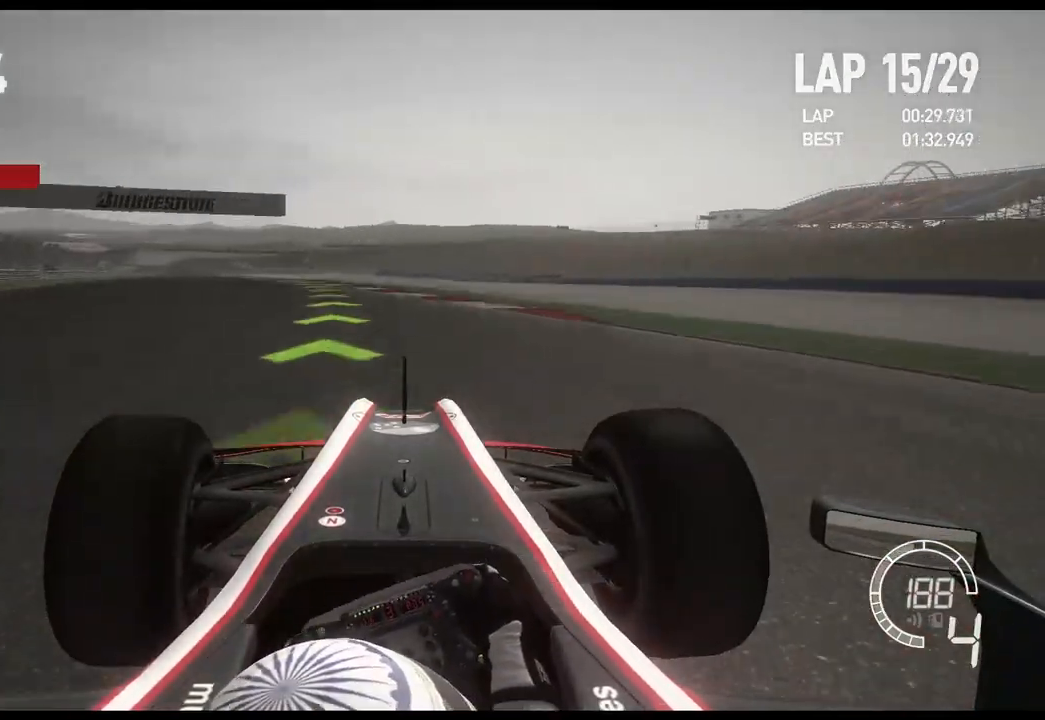
{"buttons": ["R2"], "left_stick": "left", "right_stick": "center", "events": [[117, "A", "up"]]}
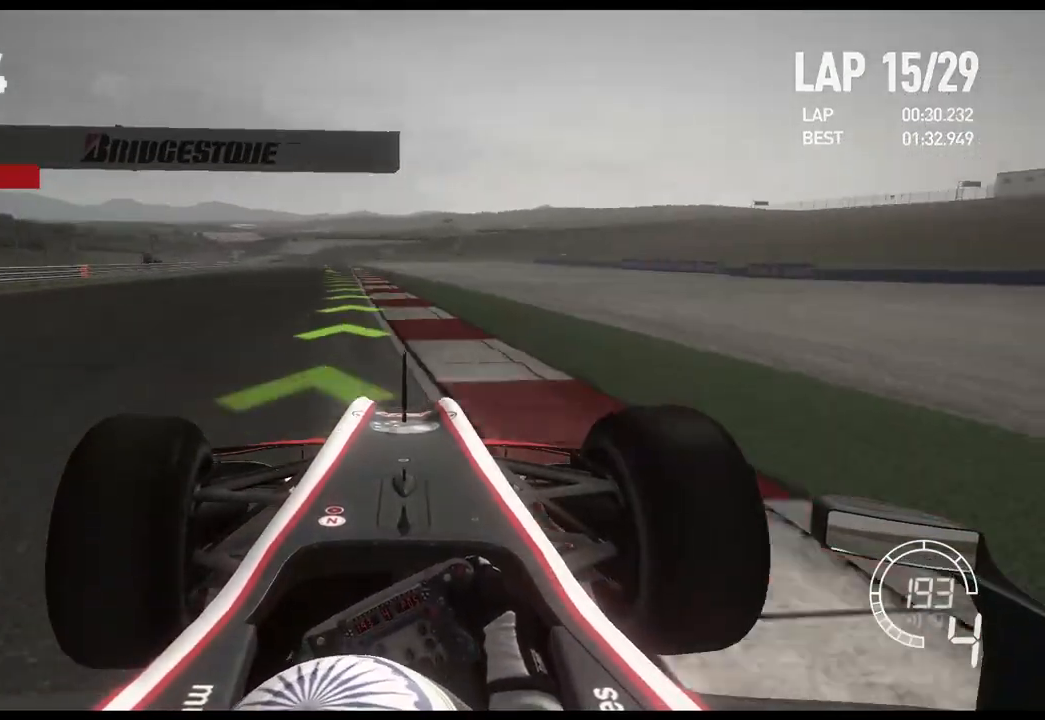
{"buttons": ["R2"], "left_stick": "left", "right_stick": "center", "events": []}
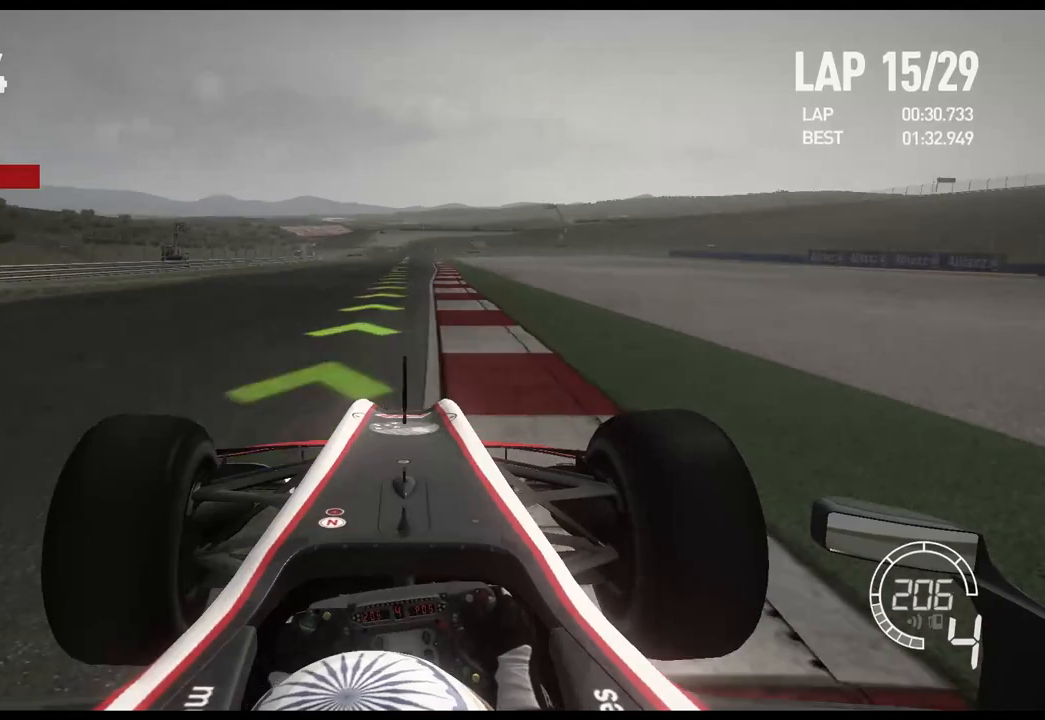
{"buttons": ["R2"], "left_stick": "center", "right_stick": "center", "events": [[133, "left_stick", "center"]]}
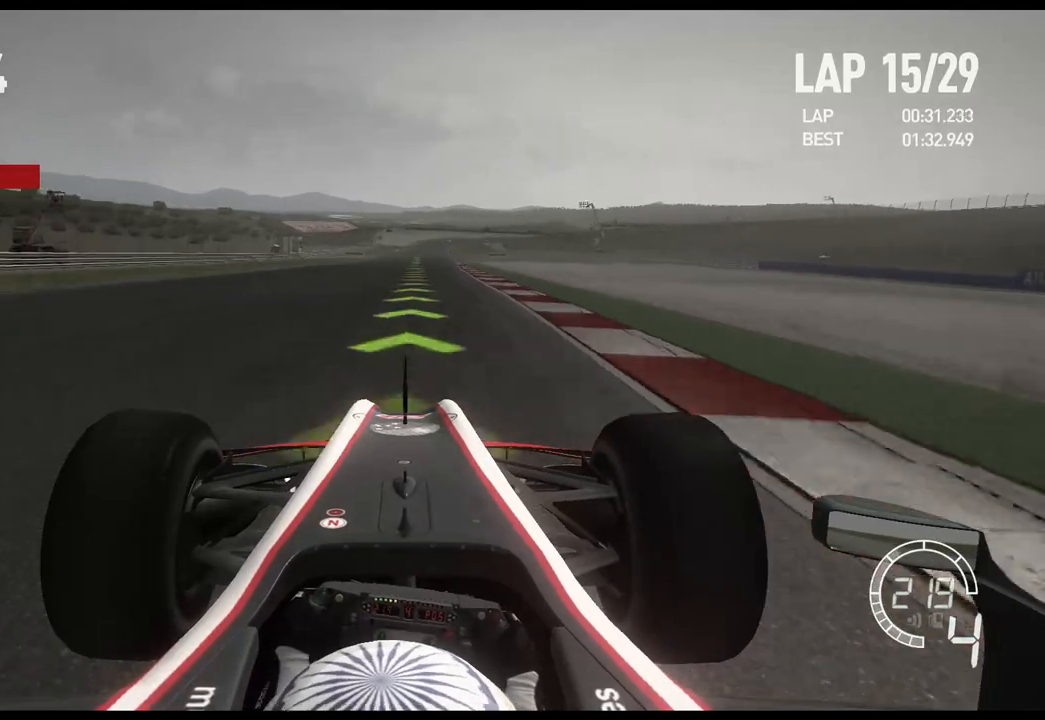
{"buttons": ["A", "R2"], "left_stick": "center", "right_stick": "center", "events": [[500, "A", "down"]]}
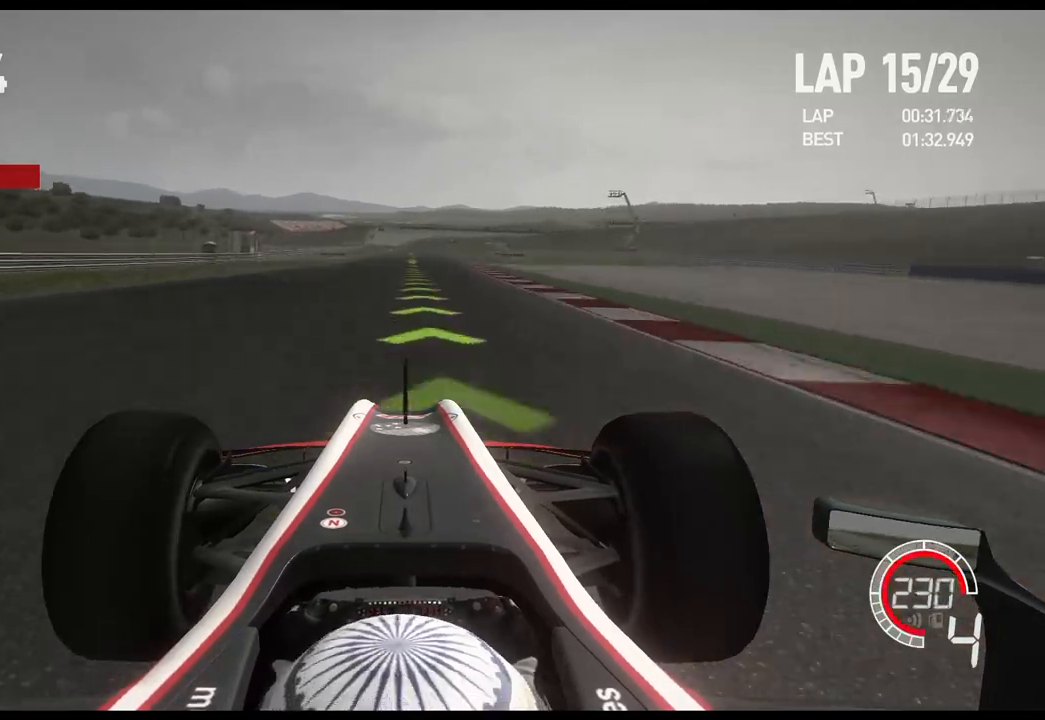
{"buttons": ["R2"], "left_stick": "center", "right_stick": "center", "events": [[117, "A", "up"]]}
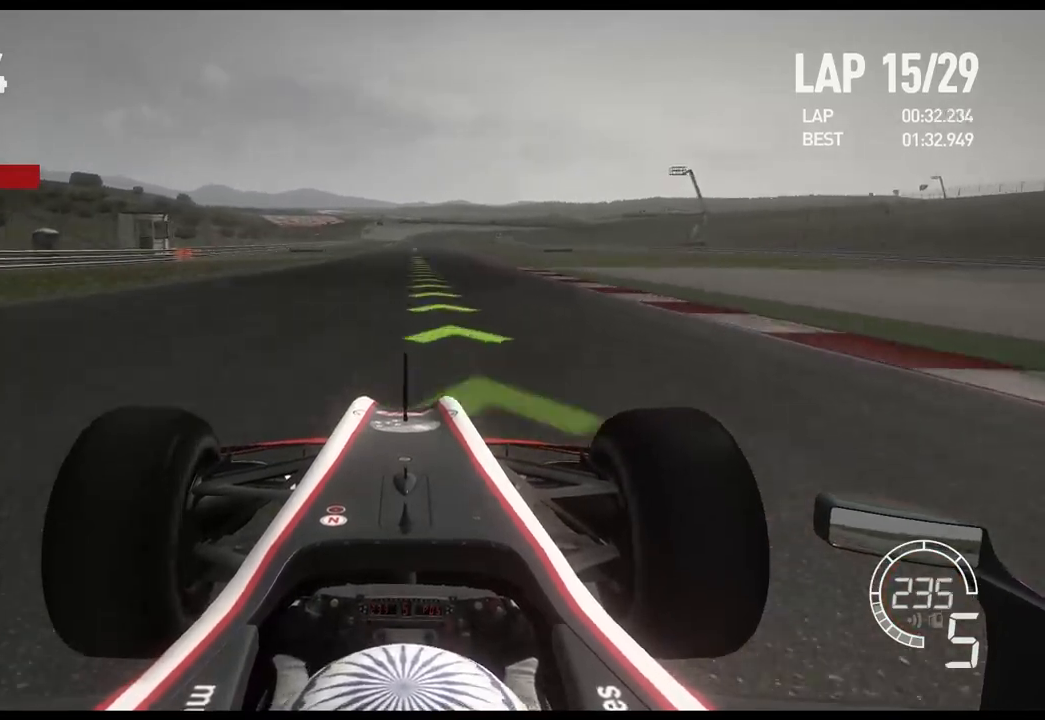
{"buttons": ["R2"], "left_stick": "center", "right_stick": "center", "events": []}
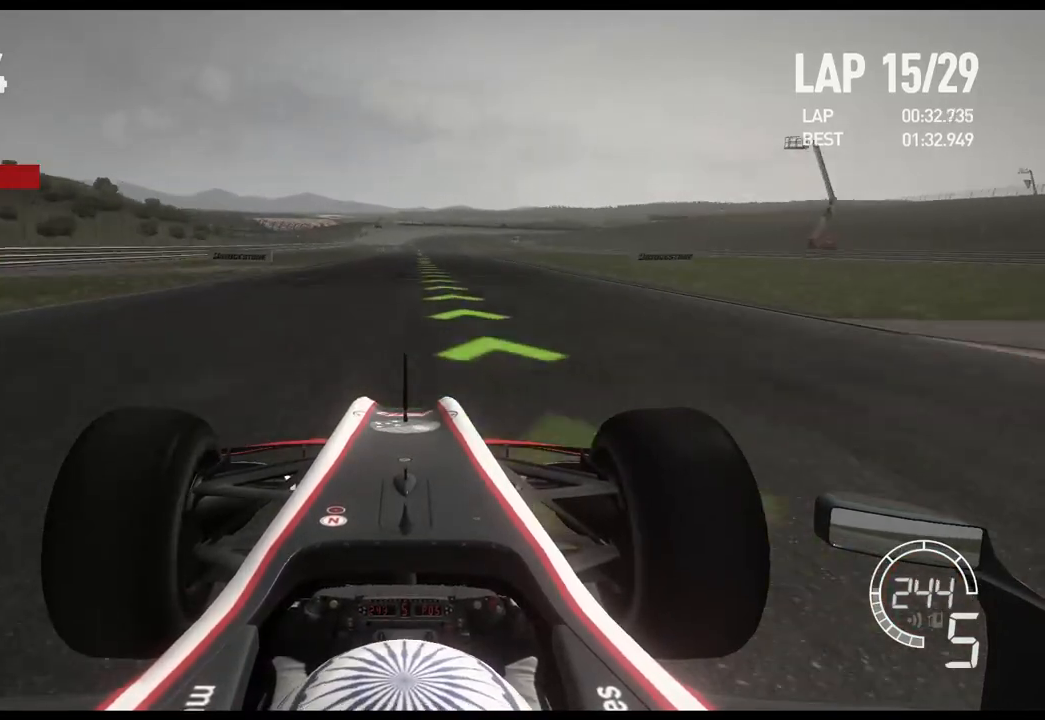
{"buttons": ["R2"], "left_stick": "center", "right_stick": "center", "events": []}
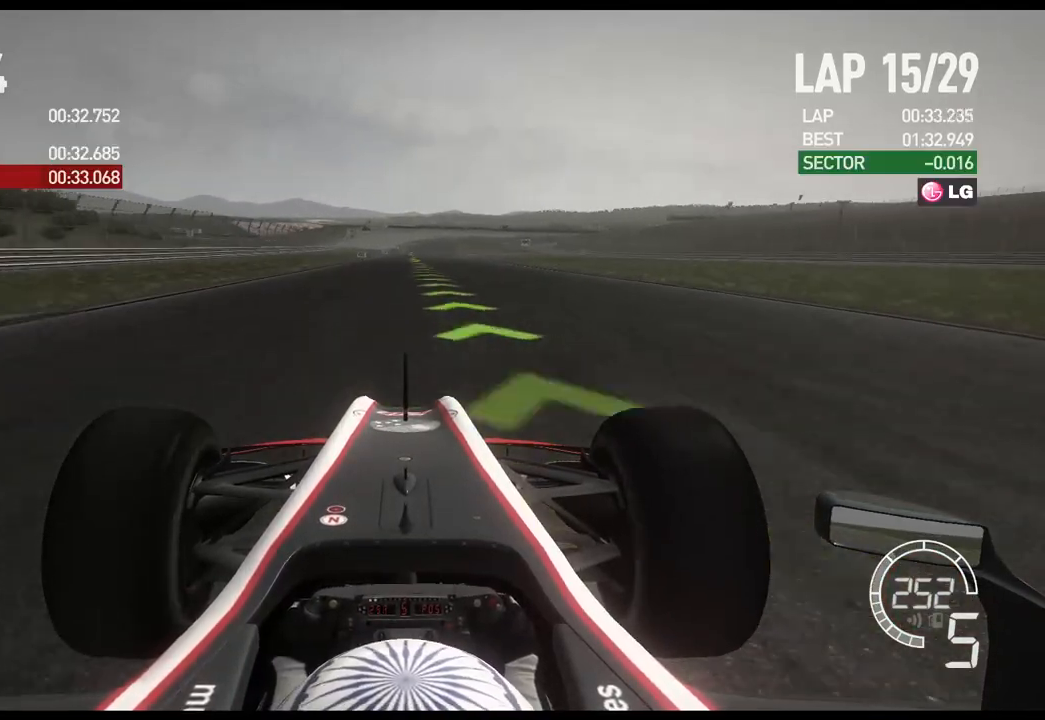
{"buttons": ["R2"], "left_stick": "center", "right_stick": "center", "events": []}
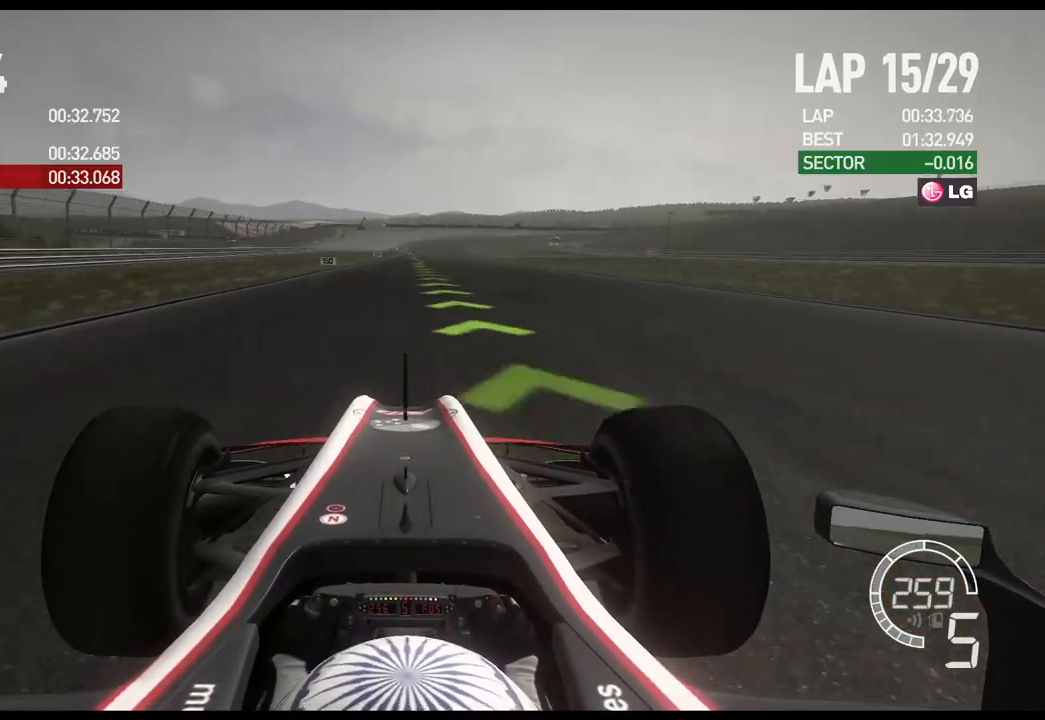
{"buttons": ["R2"], "left_stick": "center", "right_stick": "center", "events": [[233, "A", "down"], [333, "A", "up"]]}
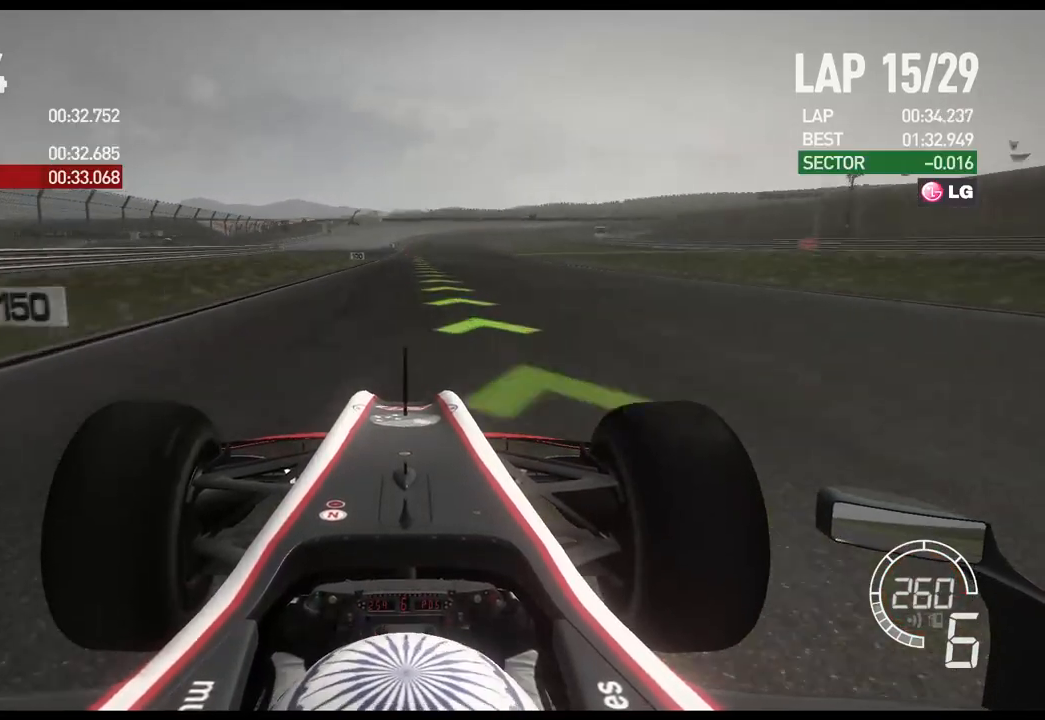
{"buttons": ["R2"], "left_stick": "center", "right_stick": "center", "events": []}
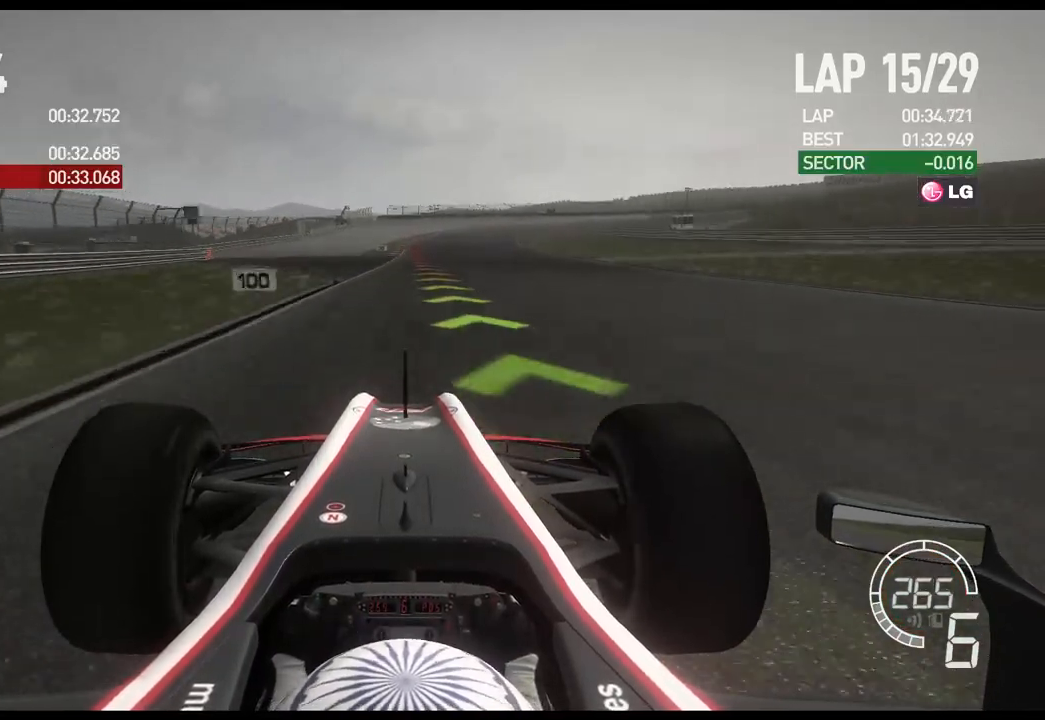
{"buttons": ["X", "L2"], "left_stick": "center", "right_stick": "center", "events": [[317, "L2", "down"], [317, "R2", "up"], [433, "X", "down"]]}
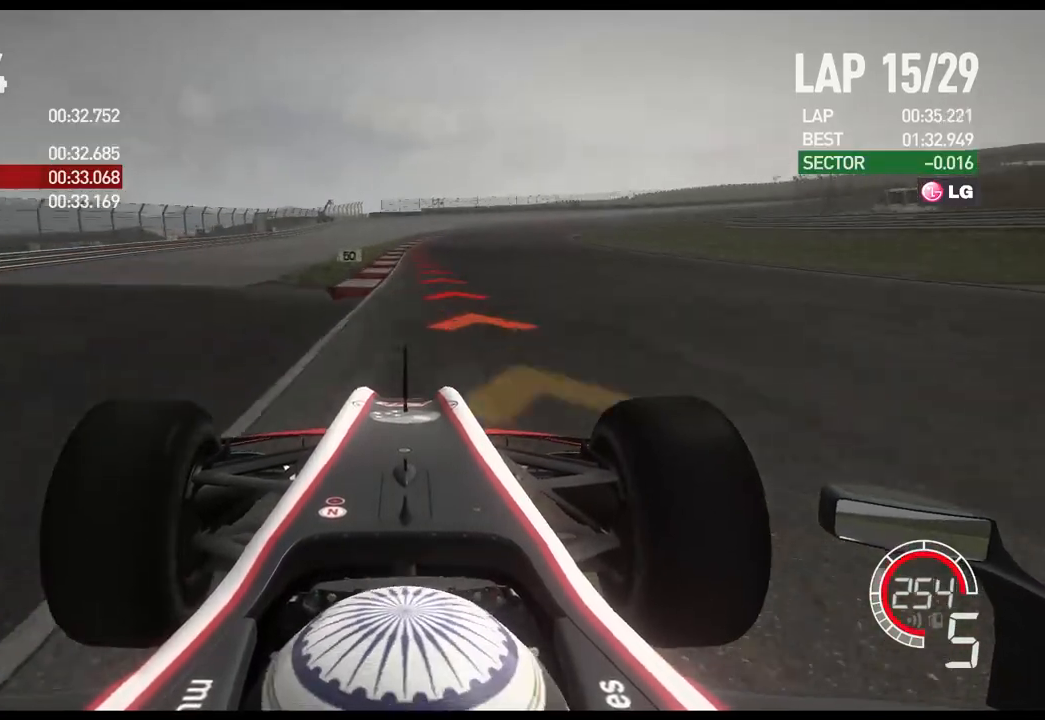
{"buttons": ["L2"], "left_stick": "right", "right_stick": "center", "events": [[33, "X", "up"], [100, "left_stick", "right"], [133, "X", "down"], [233, "X", "up"]]}
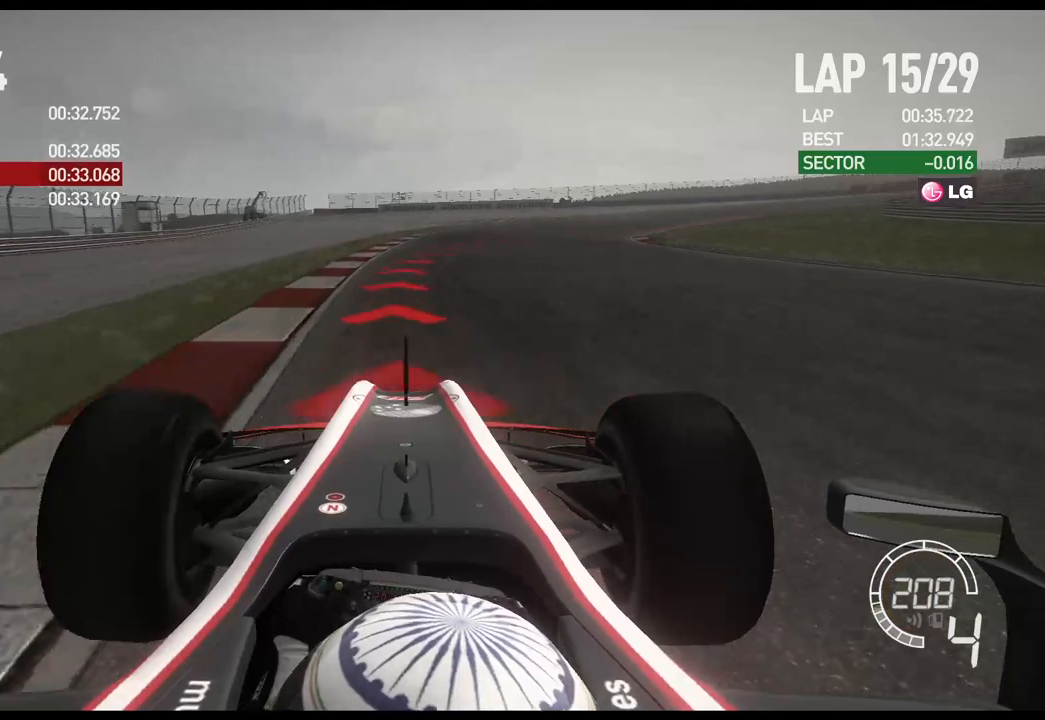
{"buttons": ["L2"], "left_stick": "right", "right_stick": "center", "events": [[167, "X", "down"], [283, "X", "up"]]}
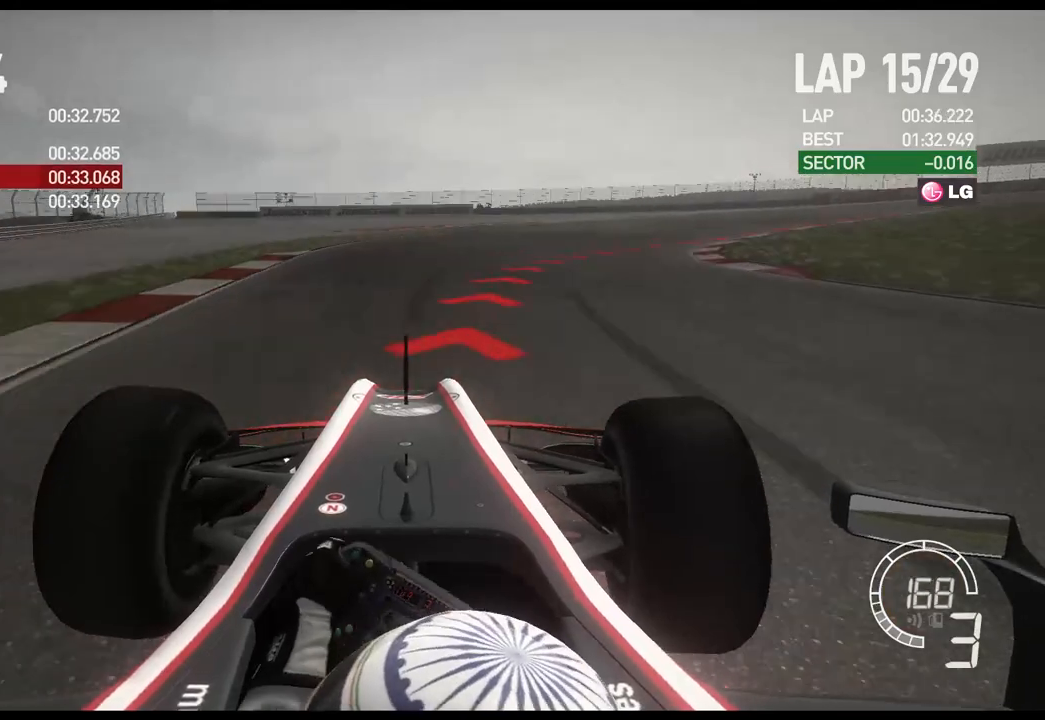
{"buttons": [], "left_stick": "right", "right_stick": "center", "events": [[367, "L2", "up"]]}
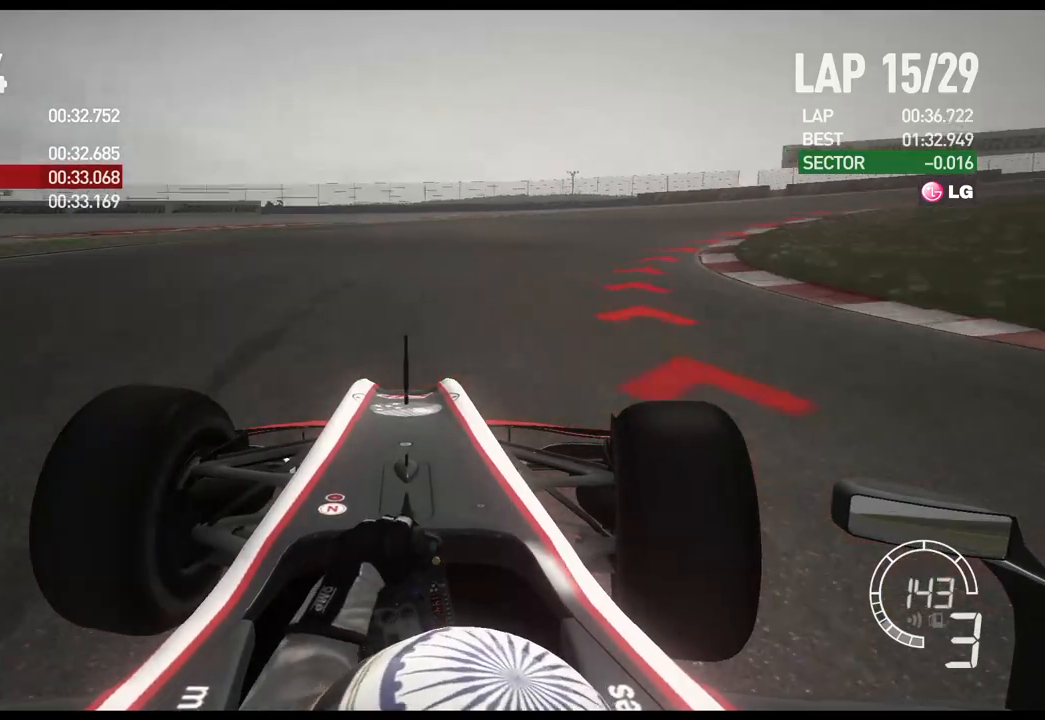
{"buttons": [], "left_stick": "right", "right_stick": "center", "events": [[117, "X", "down"], [183, "L2", "down"], [283, "X", "up"], [367, "L2", "up"]]}
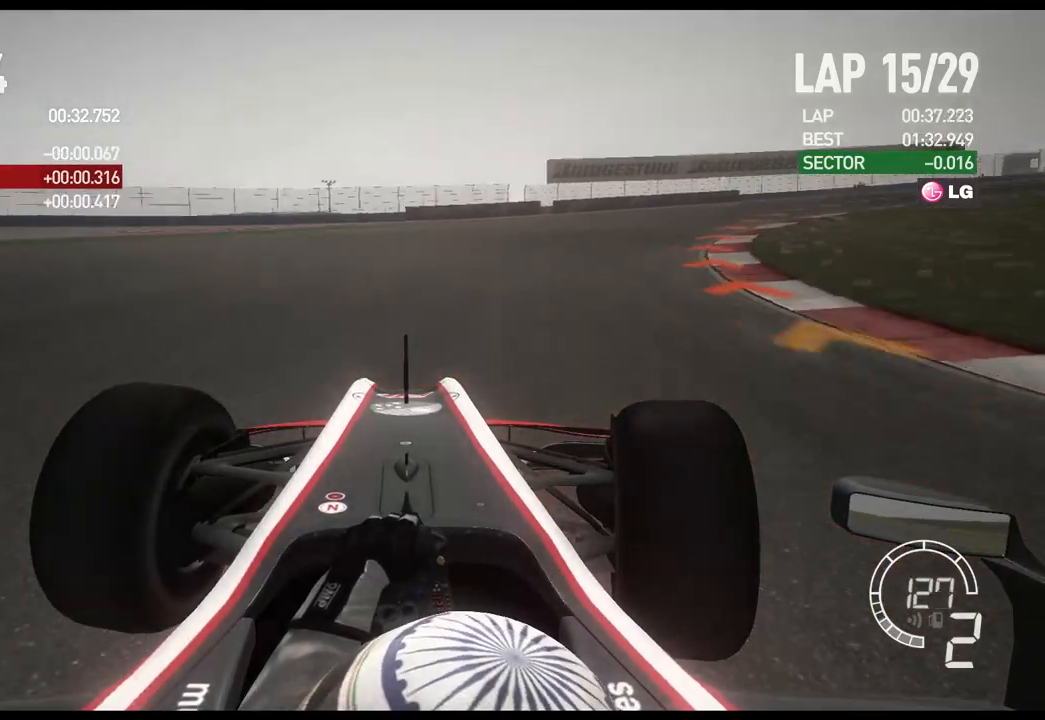
{"buttons": ["R2"], "left_stick": "right", "right_stick": "center", "events": [[217, "R2", "down"]]}
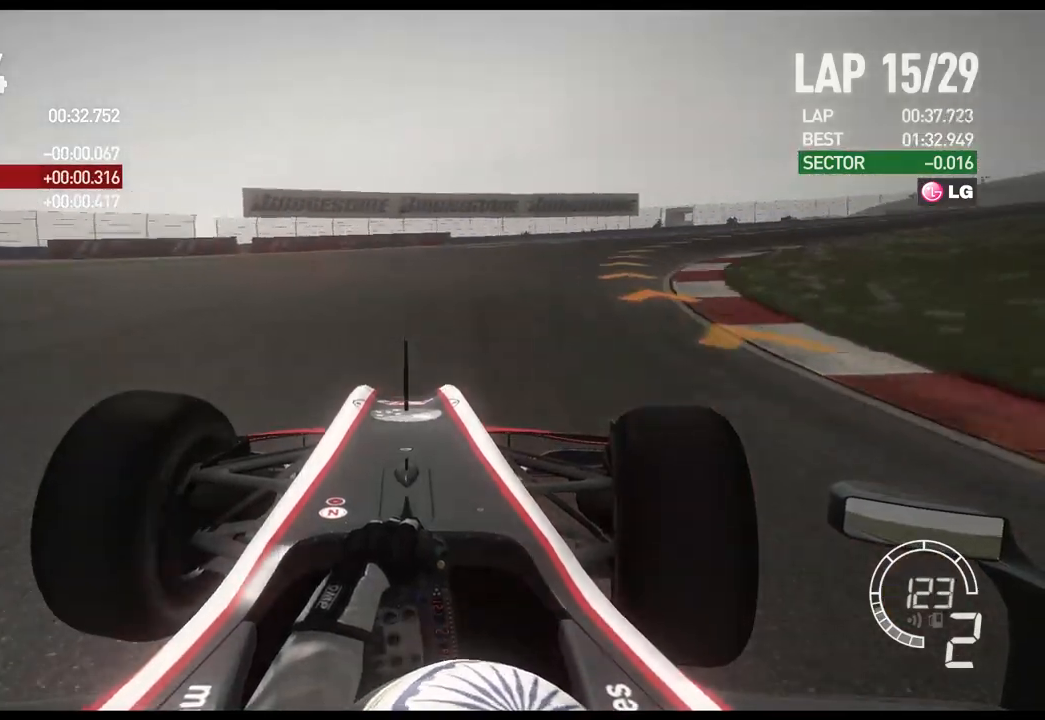
{"buttons": ["R2"], "left_stick": "right", "right_stick": "center", "events": []}